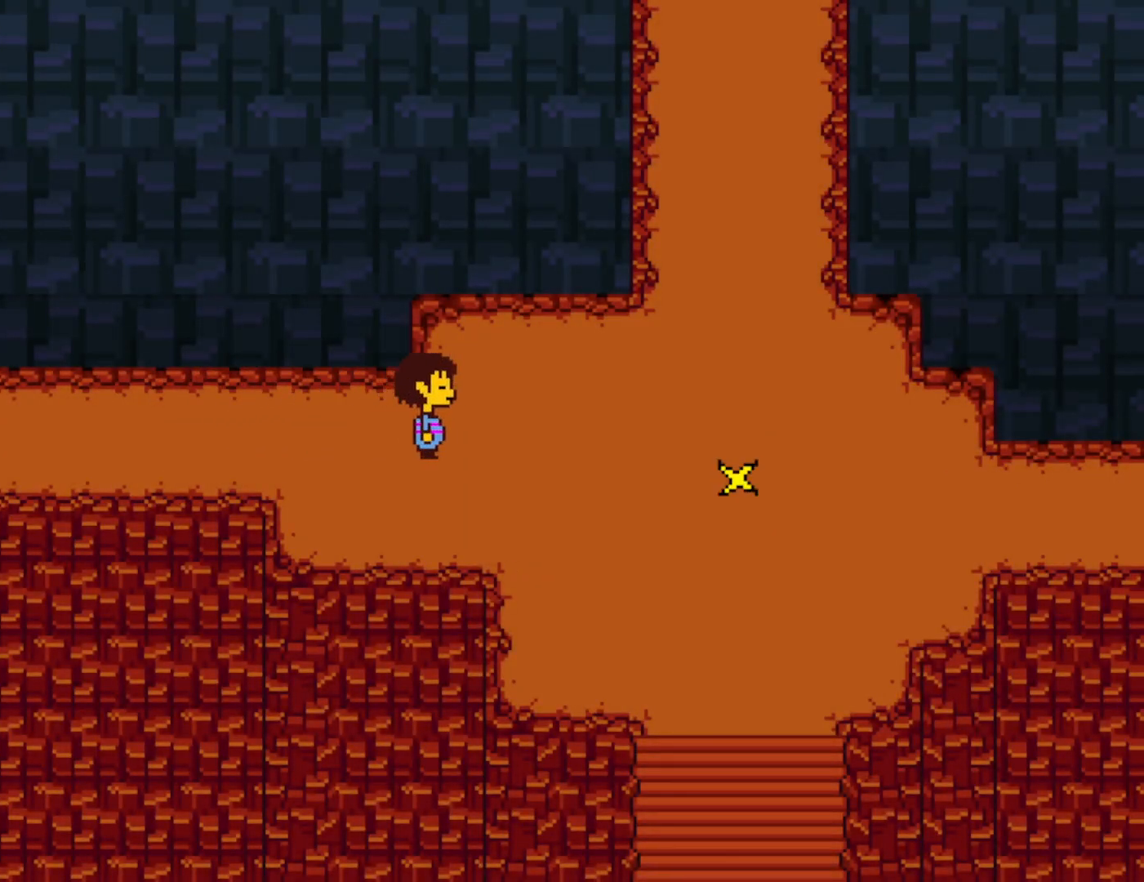
Gameplay with keyboard; each line is a JSON object with the keys held at the frame after it. "events" lists presses ("down") and releases ("up") of "c", "ctrl", "down", "left", "return", "right", "shift", "up", "x" and "z" between this image and that frame as [ms after this image, input, new state], when the widget could be followed in between. No other keys are recorded. Mouse input is not recorded.
{"keys": ["down", "right"], "events": [[66, "down", "down"], [166, "down", "up"], [466, "down", "down"]]}
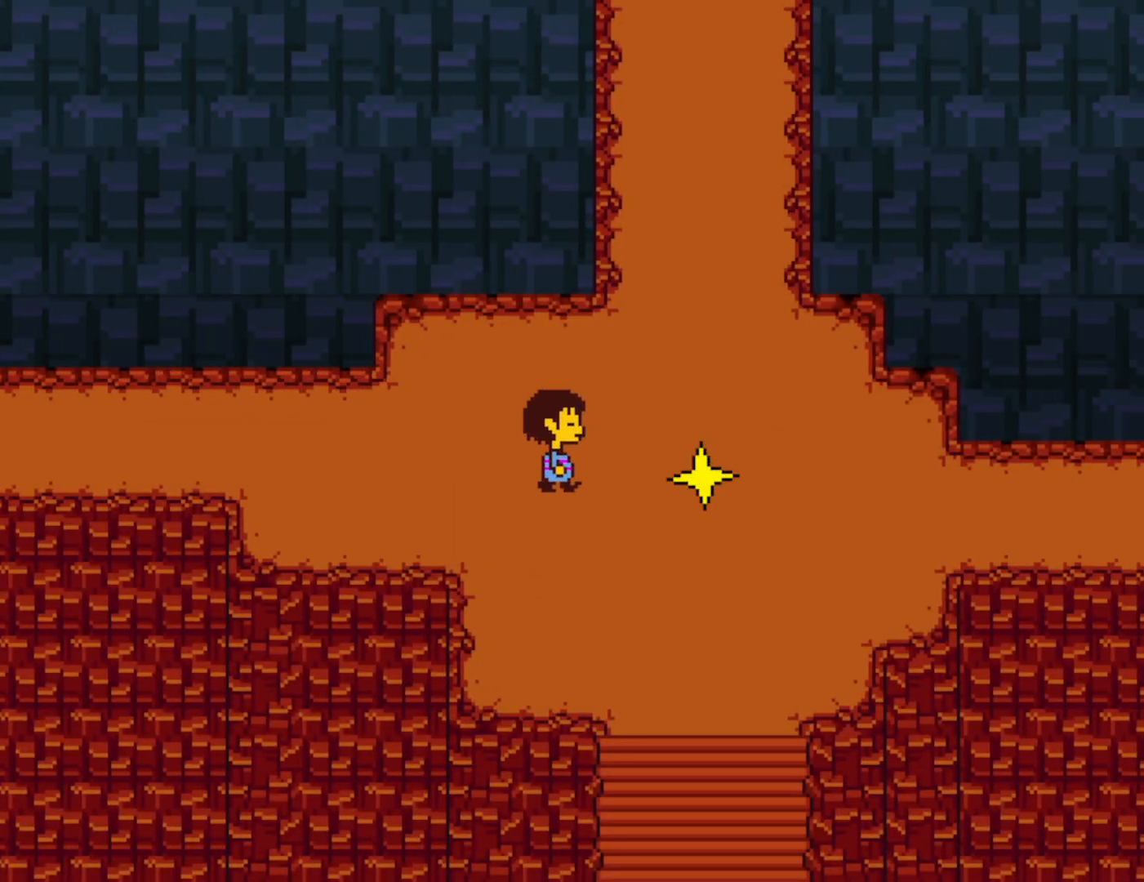
{"keys": ["up"], "events": [[300, "down", "up"], [416, "up", "down"], [483, "right", "up"]]}
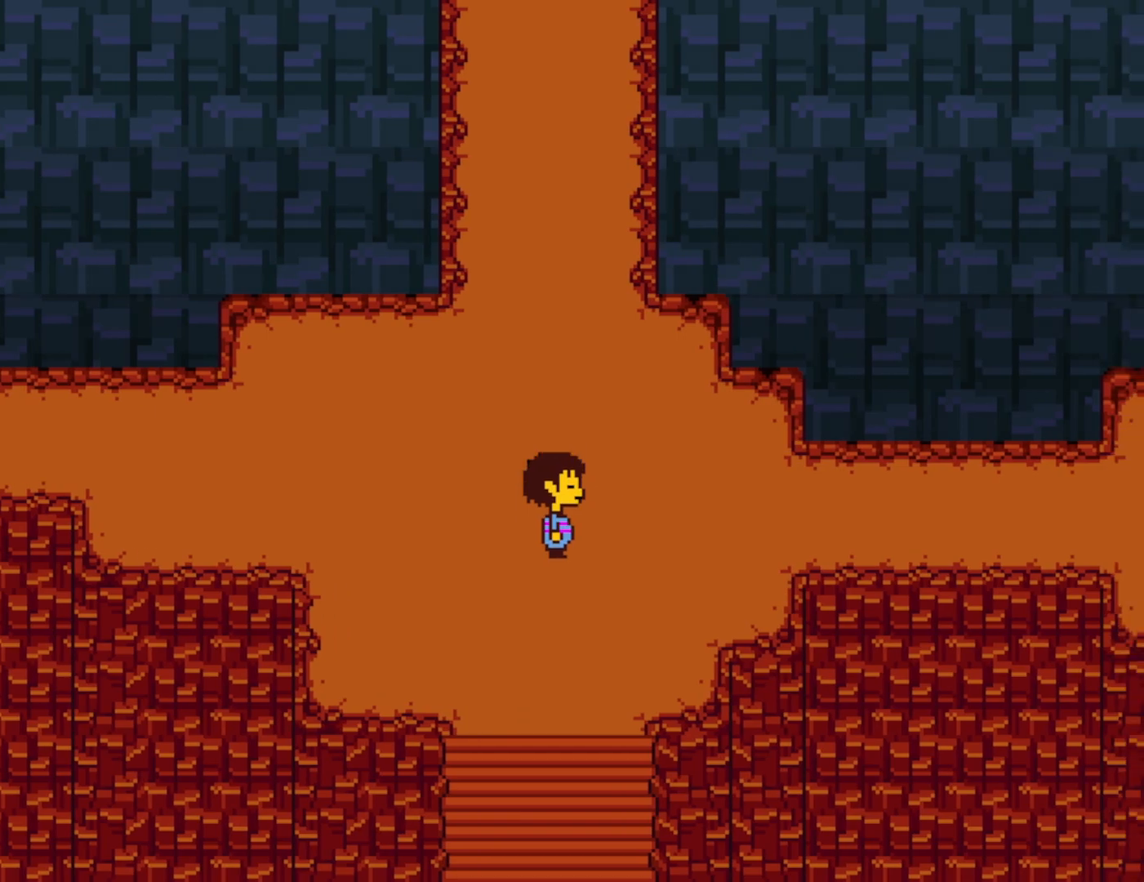
{"keys": [], "events": [[50, "z", "down"], [133, "up", "up"], [133, "x", "down"], [133, "z", "up"], [183, "x", "up"], [216, "z", "down"], [283, "z", "up"], [333, "z", "down"], [416, "z", "up"]]}
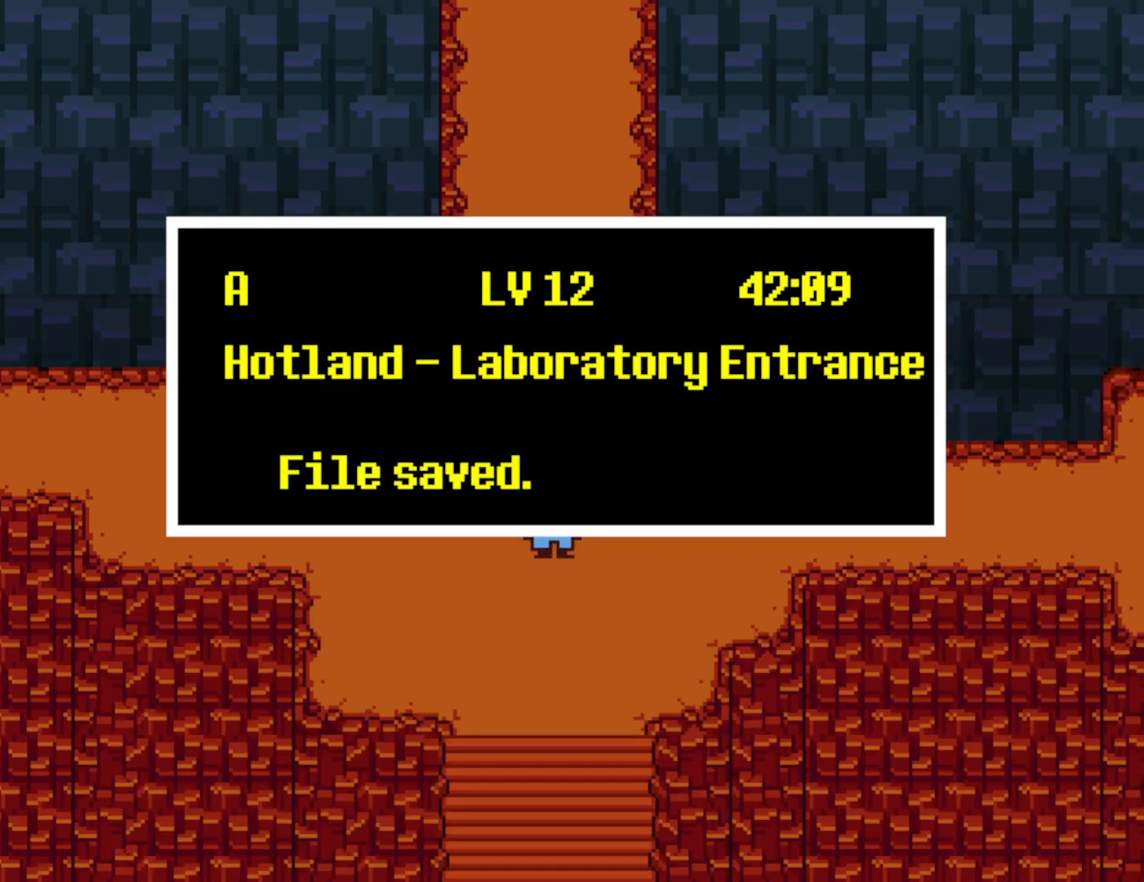
{"keys": ["right"], "events": [[183, "z", "down"], [200, "right", "down"], [233, "z", "up"], [350, "x", "down"], [416, "x", "up"]]}
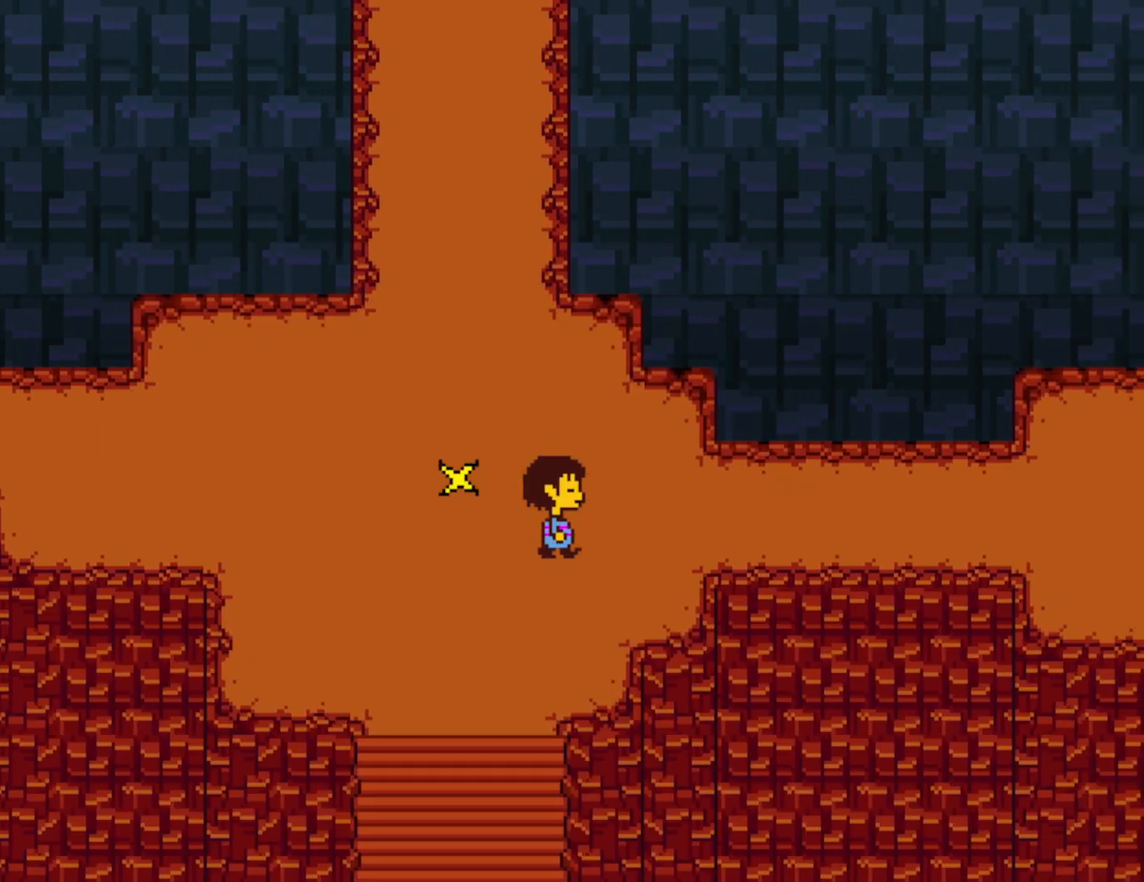
{"keys": ["down", "right"], "events": [[133, "up", "down"], [266, "up", "up"], [450, "down", "down"]]}
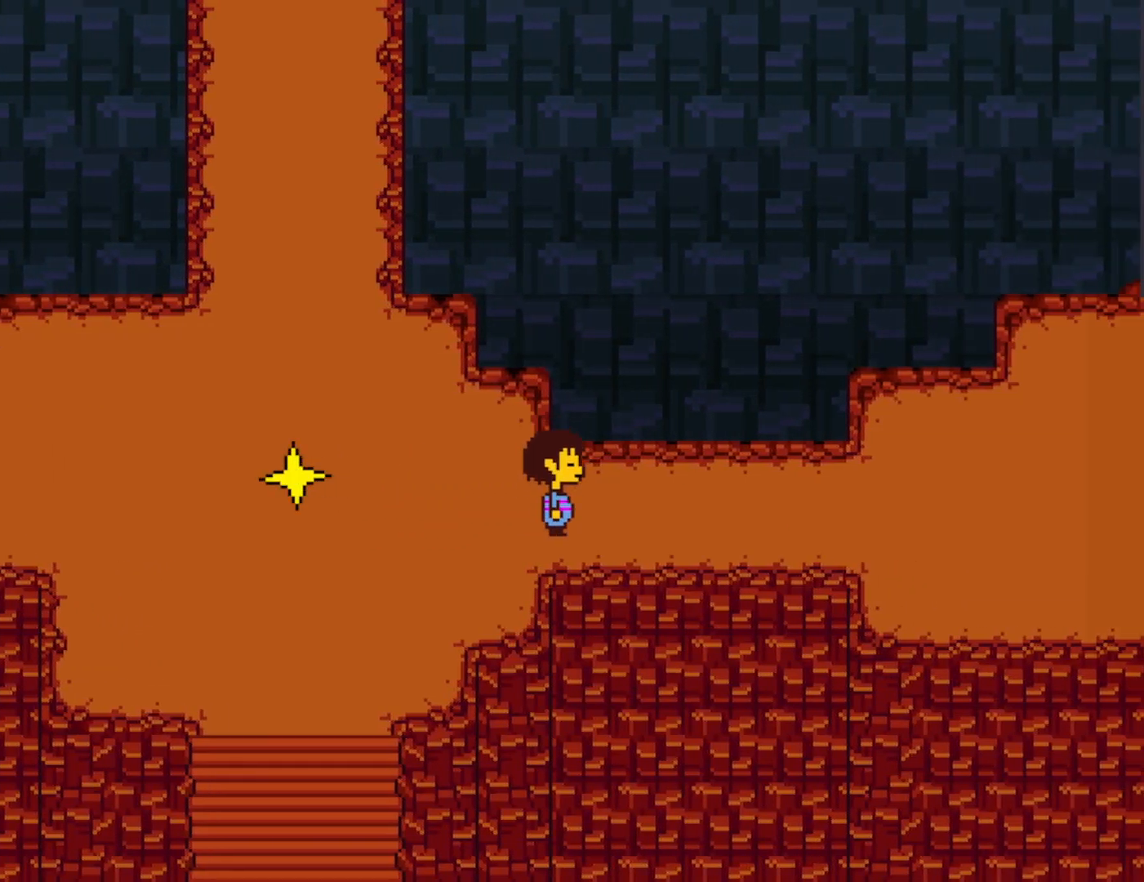
{"keys": ["right"], "events": [[466, "down", "up"]]}
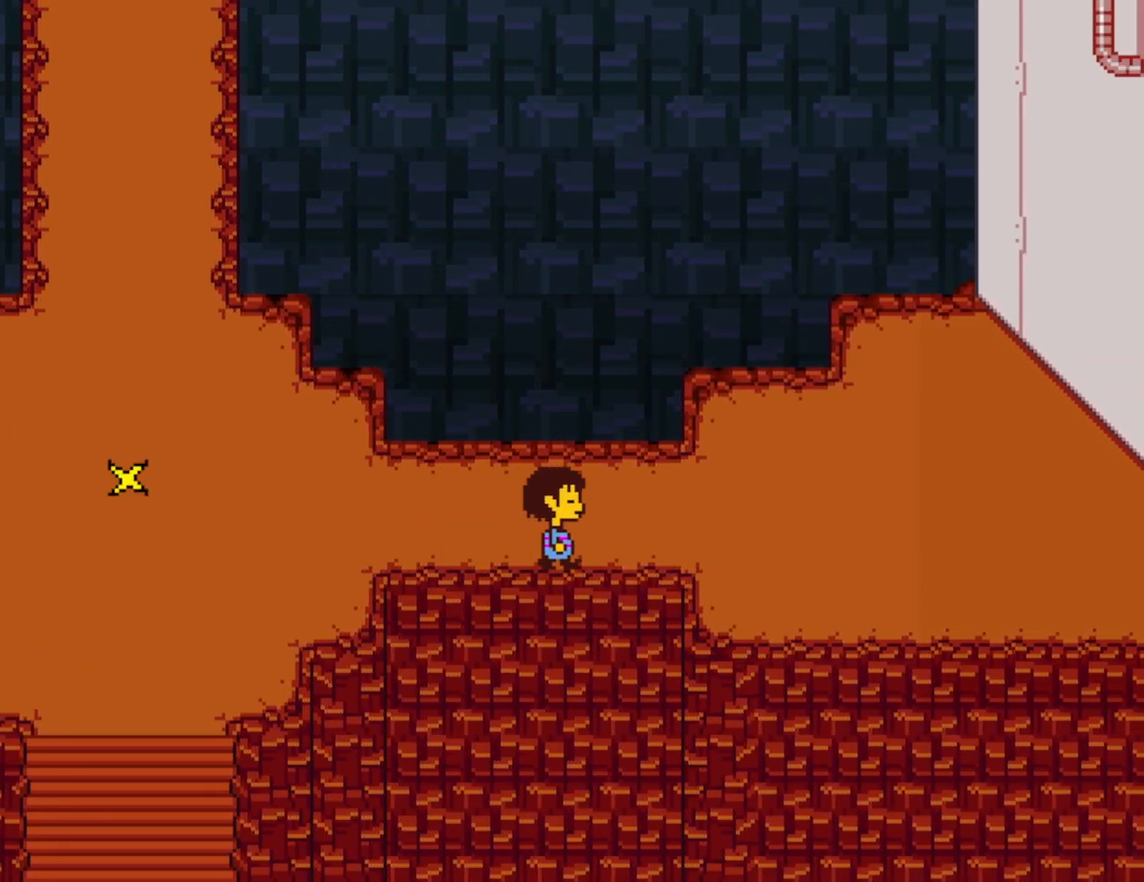
{"keys": ["right"], "events": [[116, "up", "down"], [316, "up", "up"]]}
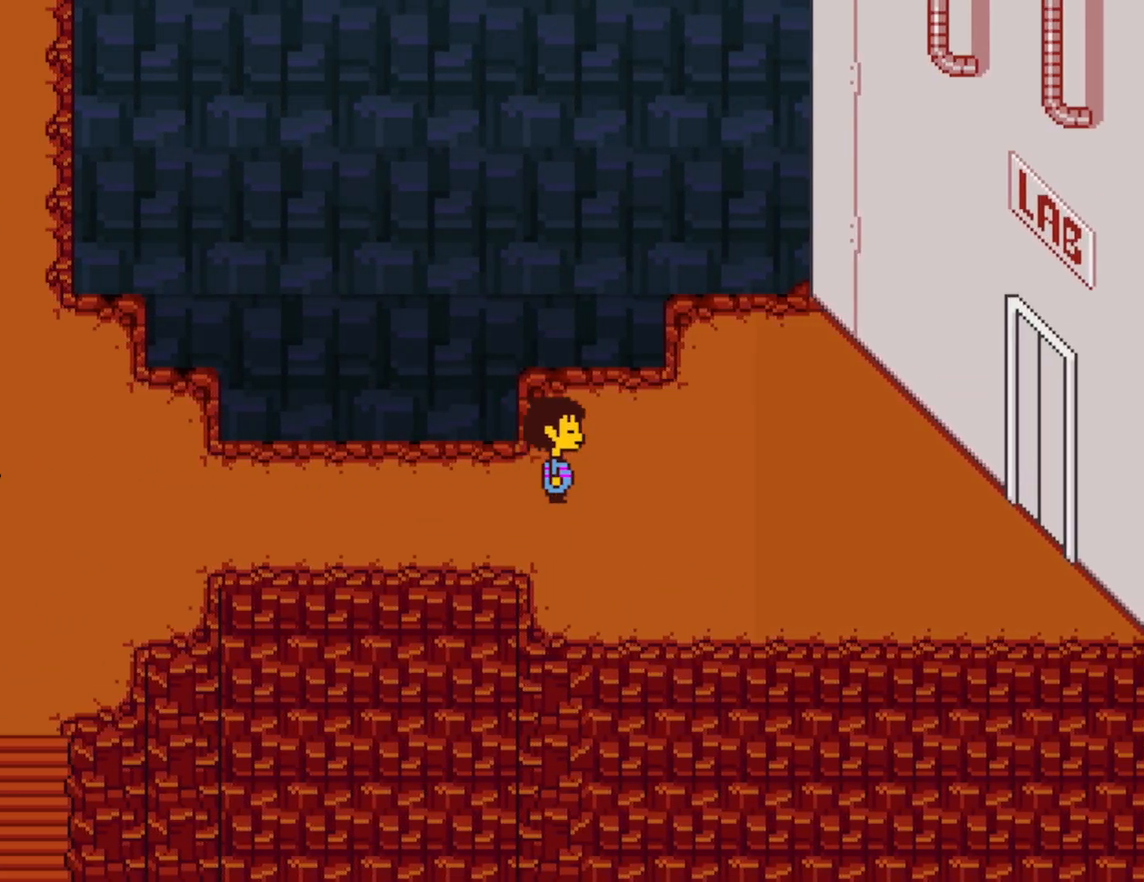
{"keys": ["right"], "events": [[66, "down", "down"], [183, "down", "up"]]}
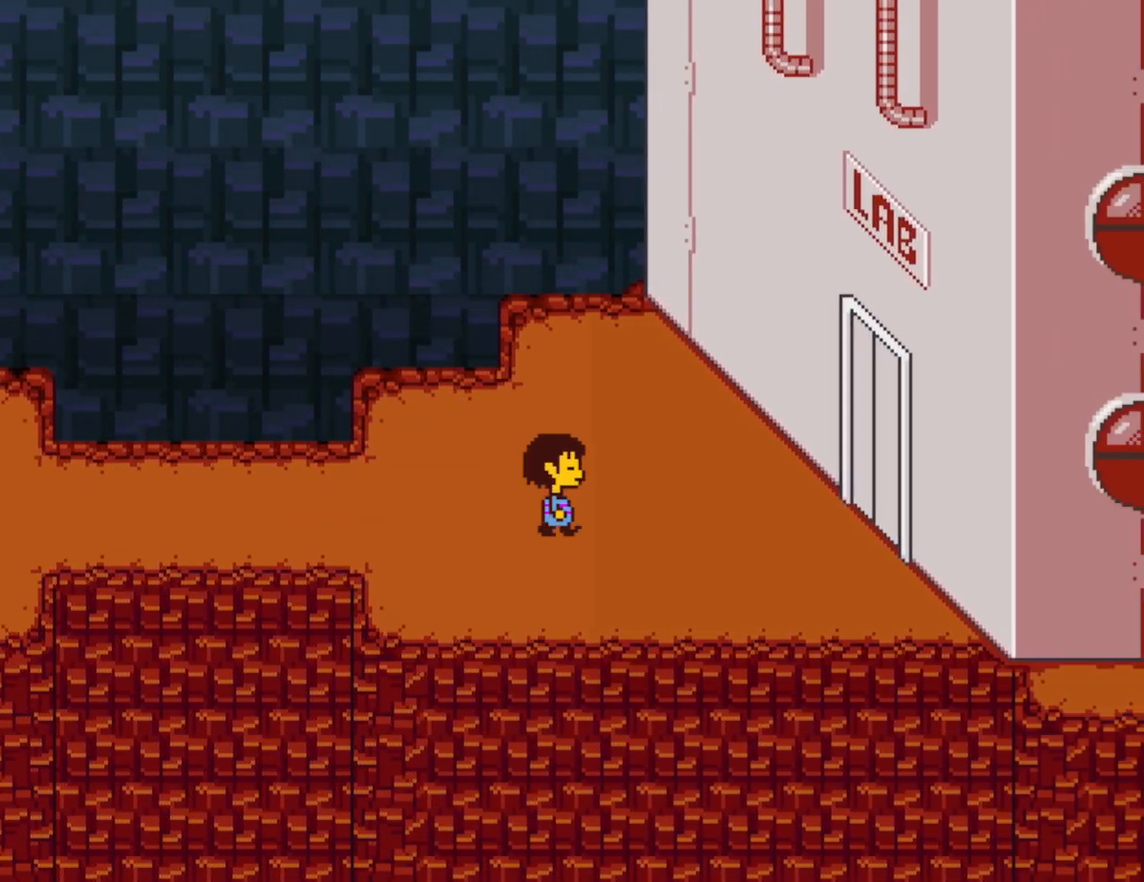
{"keys": ["right"], "events": []}
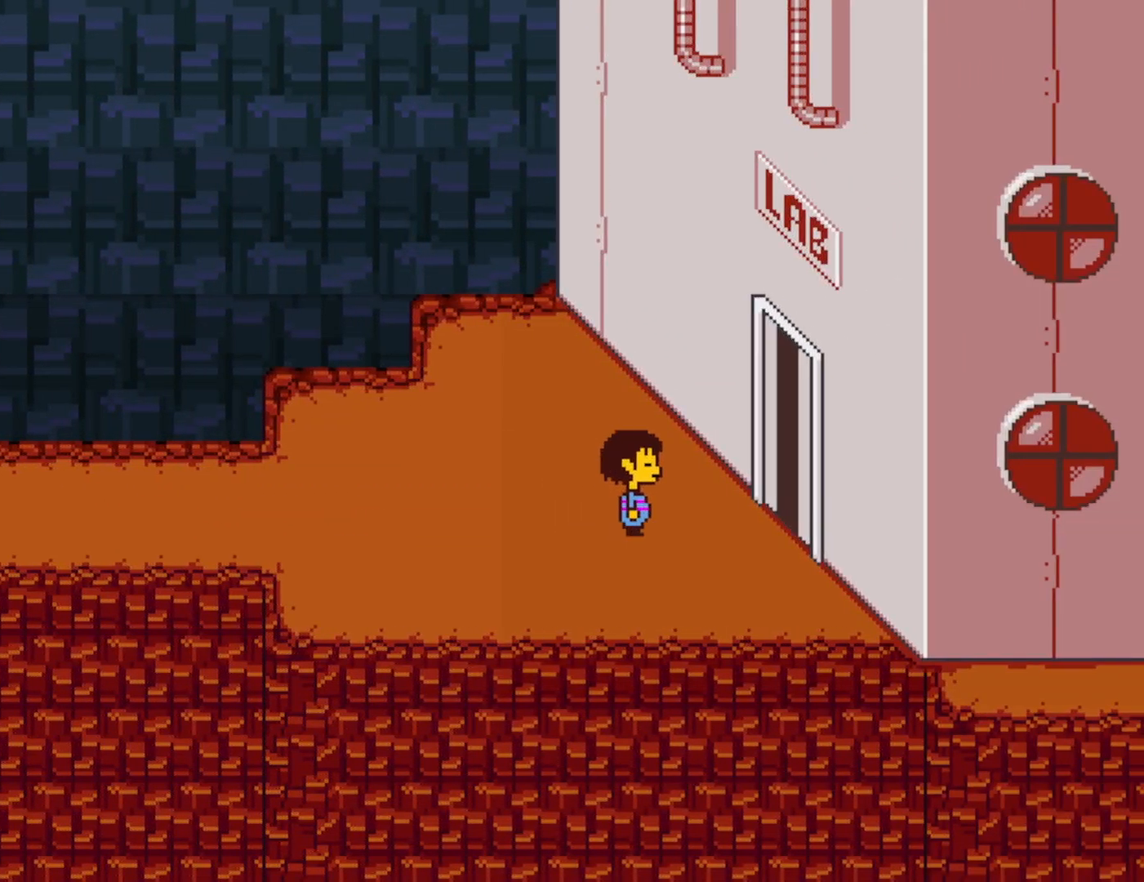
{"keys": ["right"], "events": []}
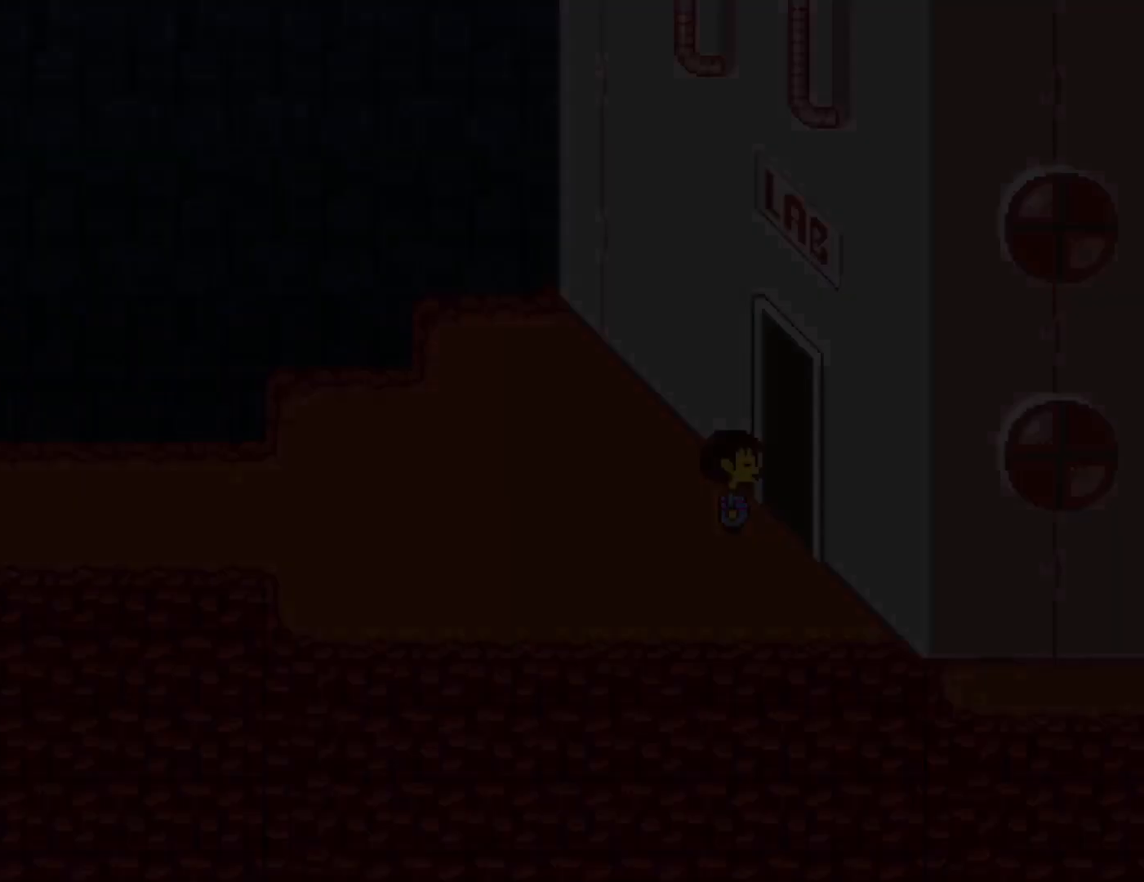
{"keys": ["right"], "events": []}
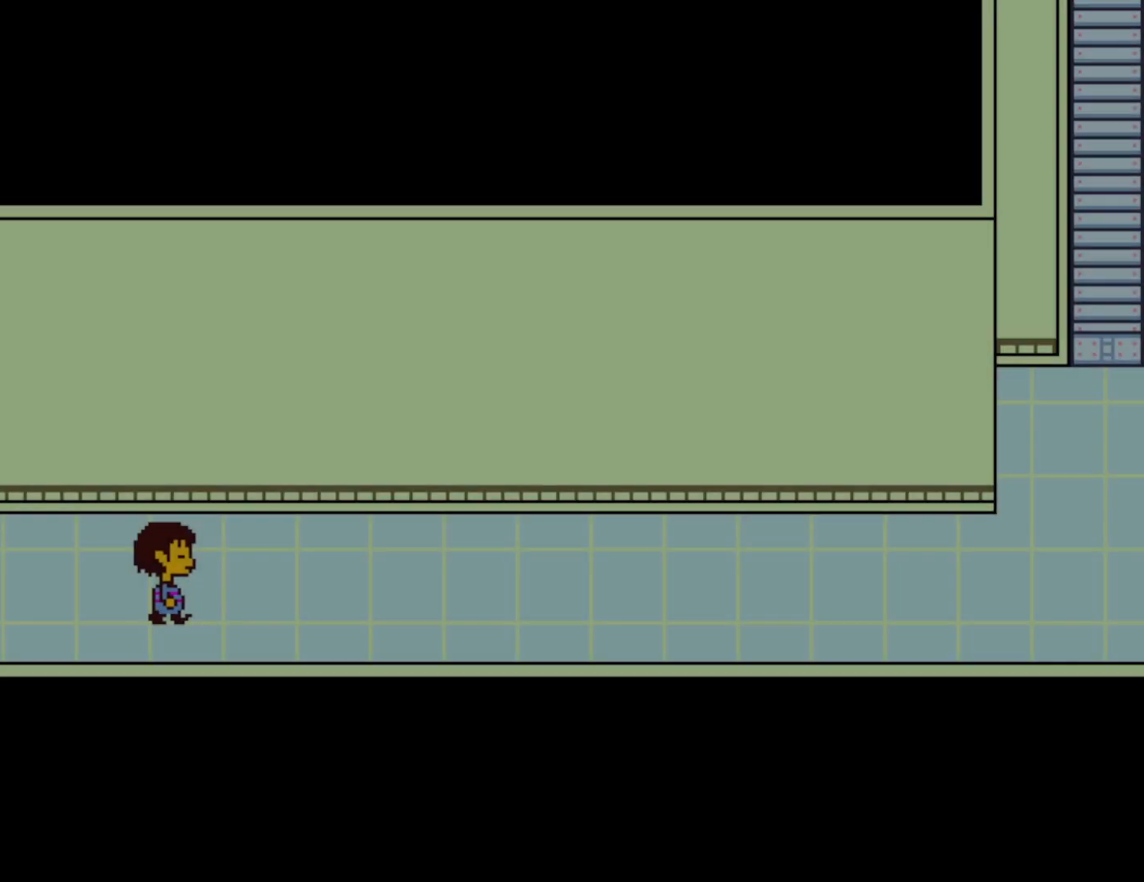
{"keys": ["right", "up"], "events": [[216, "up", "down"]]}
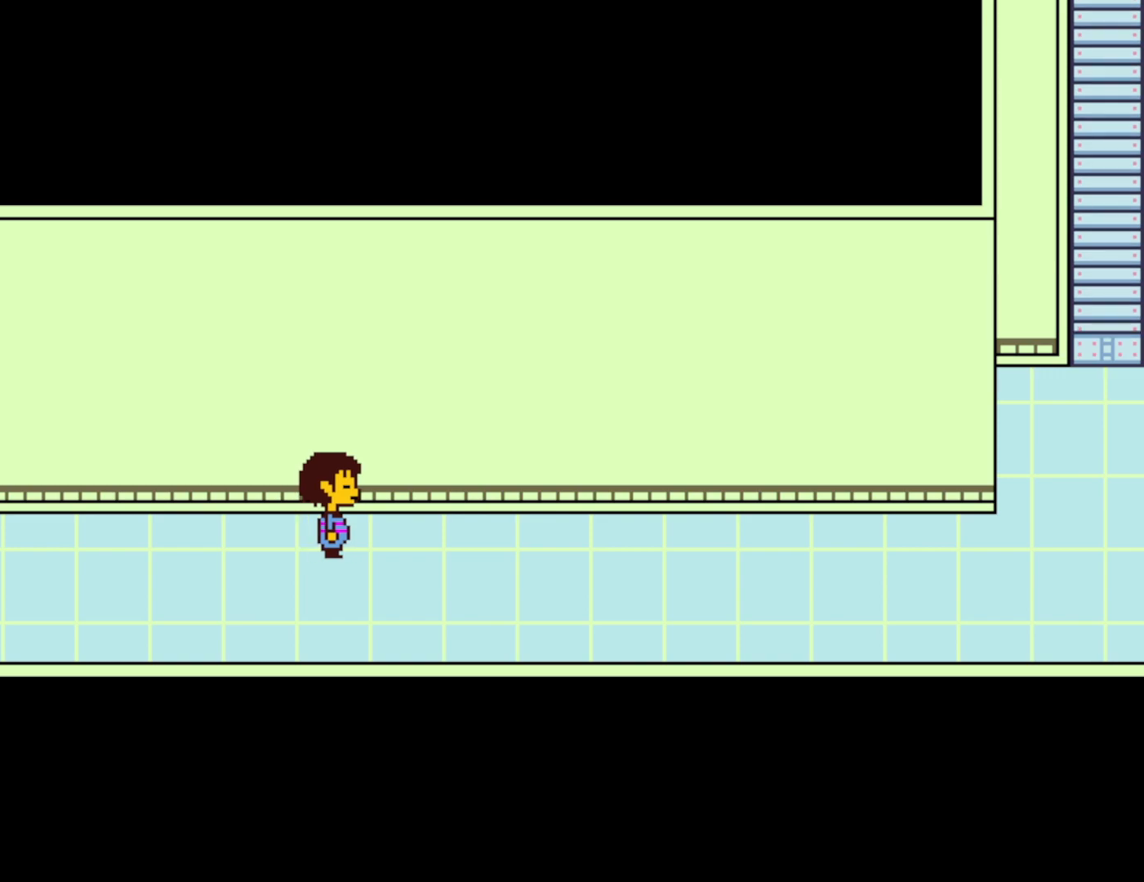
{"keys": ["right"], "events": [[150, "up", "up"]]}
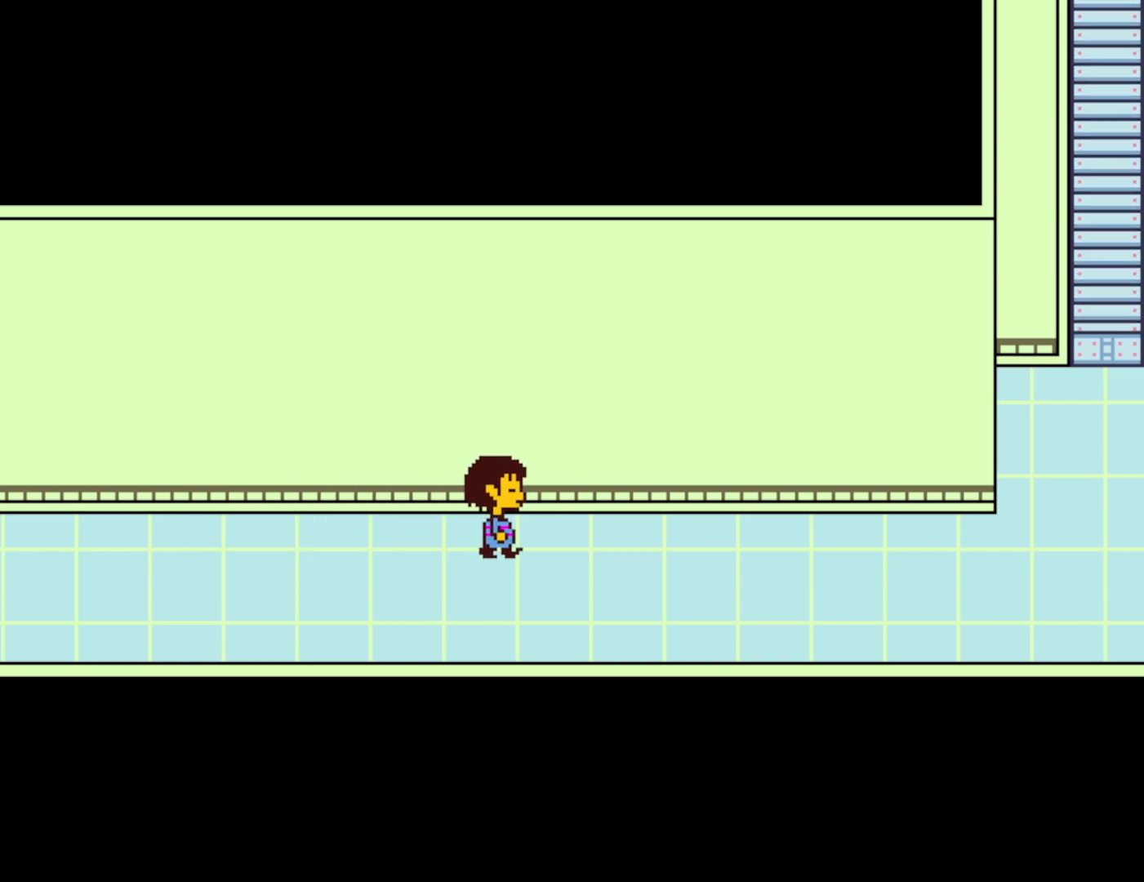
{"keys": ["right"], "events": []}
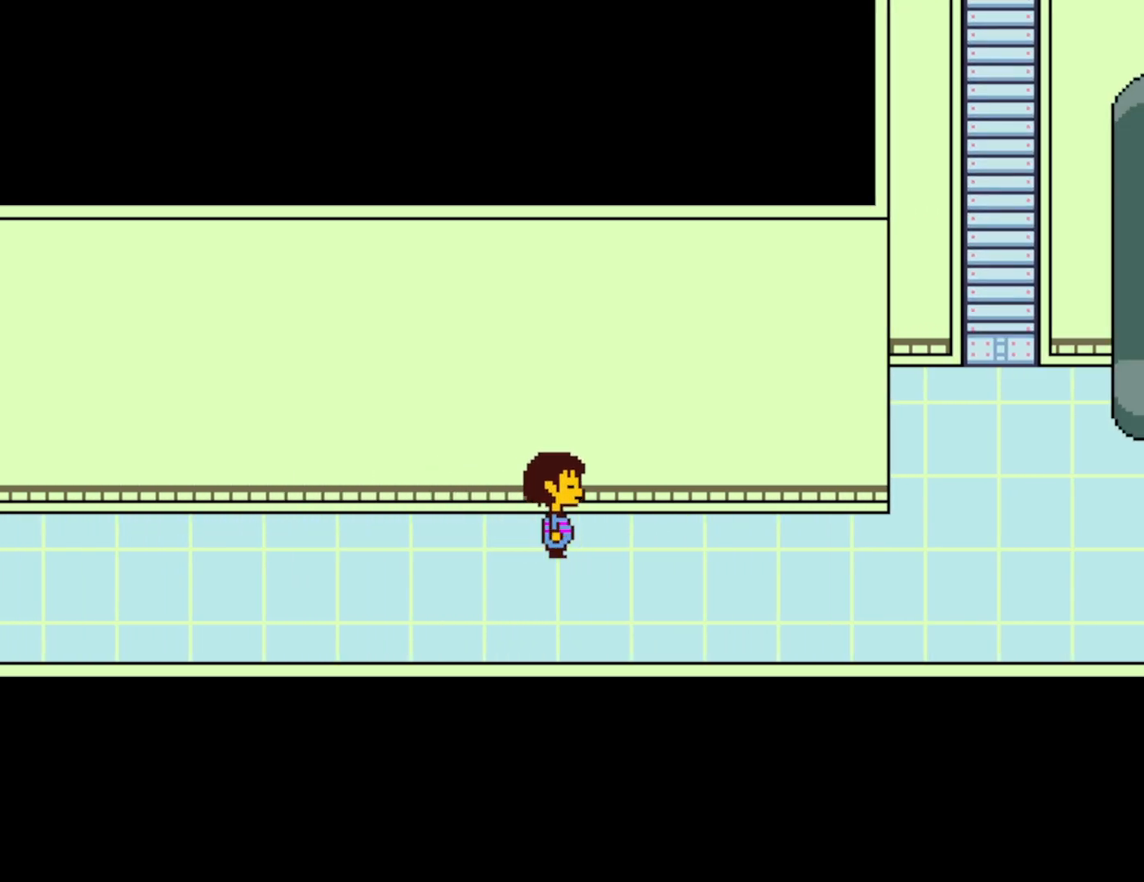
{"keys": ["right"], "events": []}
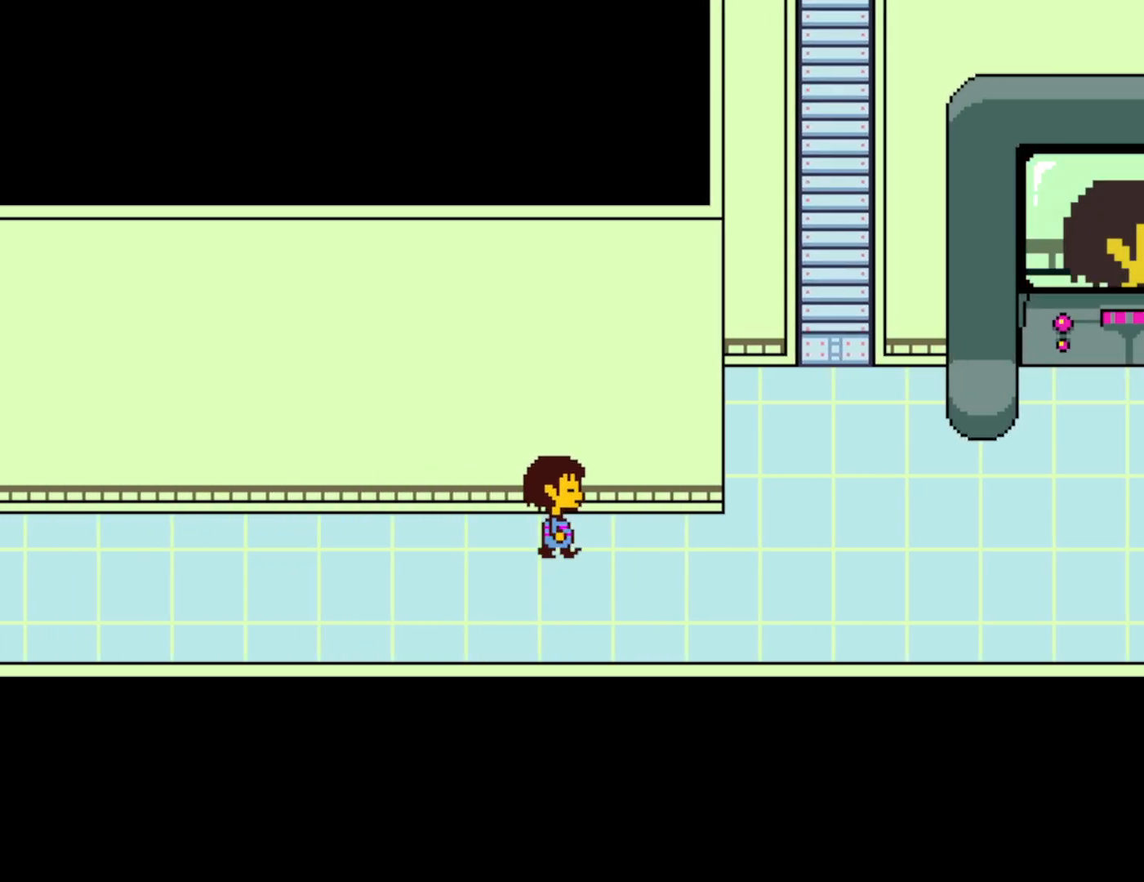
{"keys": ["right"], "events": []}
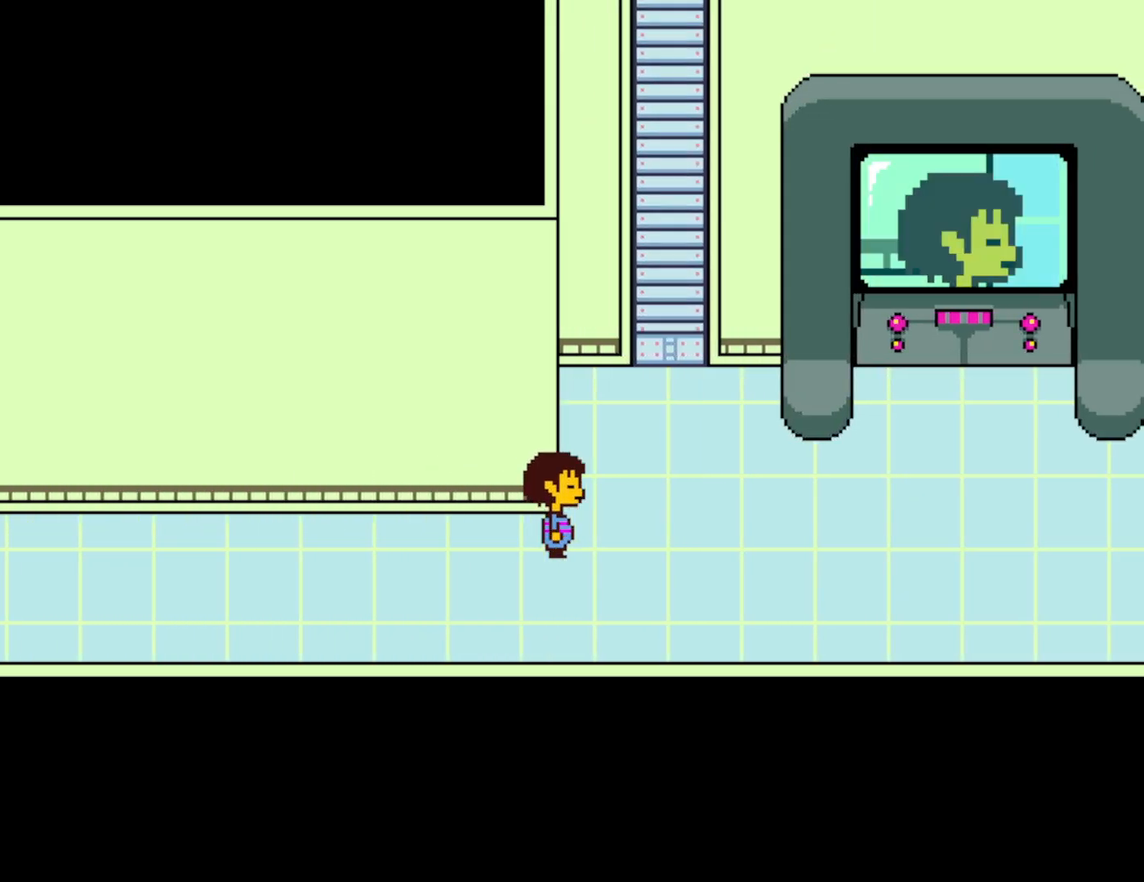
{"keys": ["right"], "events": []}
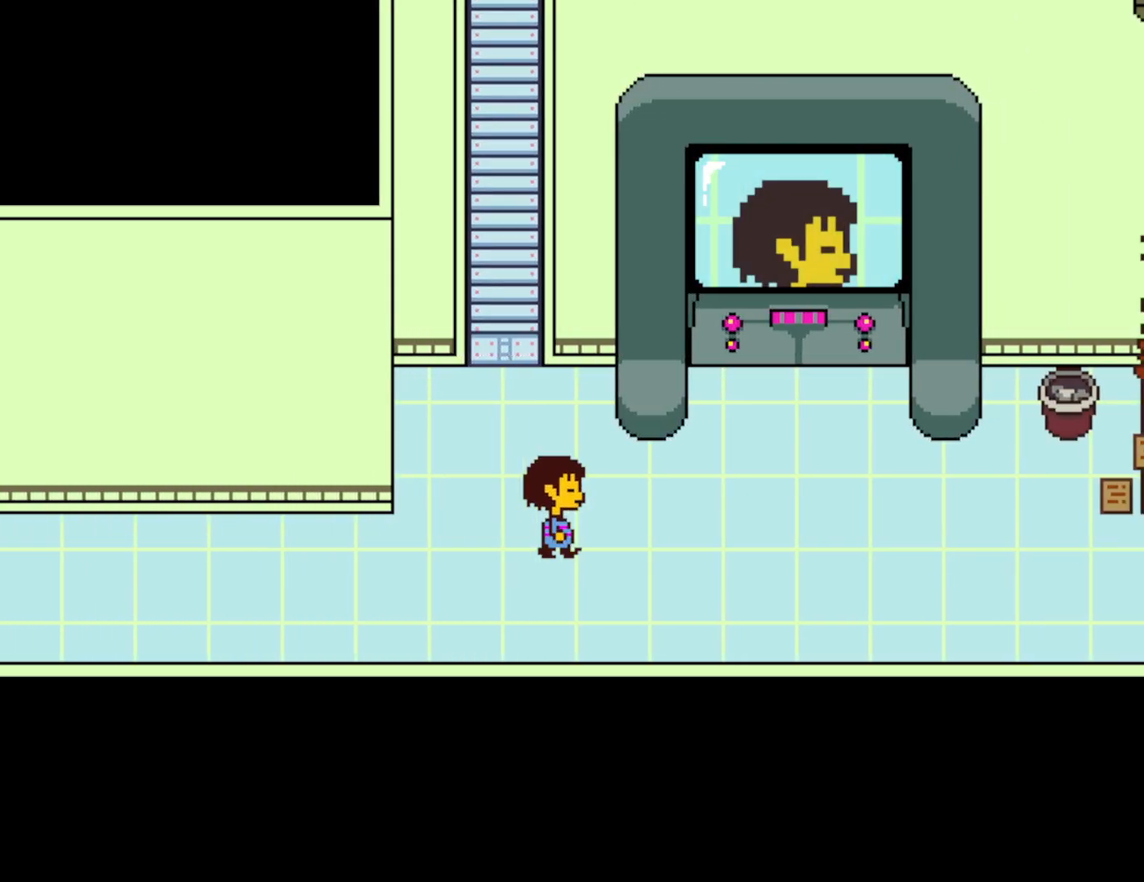
{"keys": ["right"], "events": []}
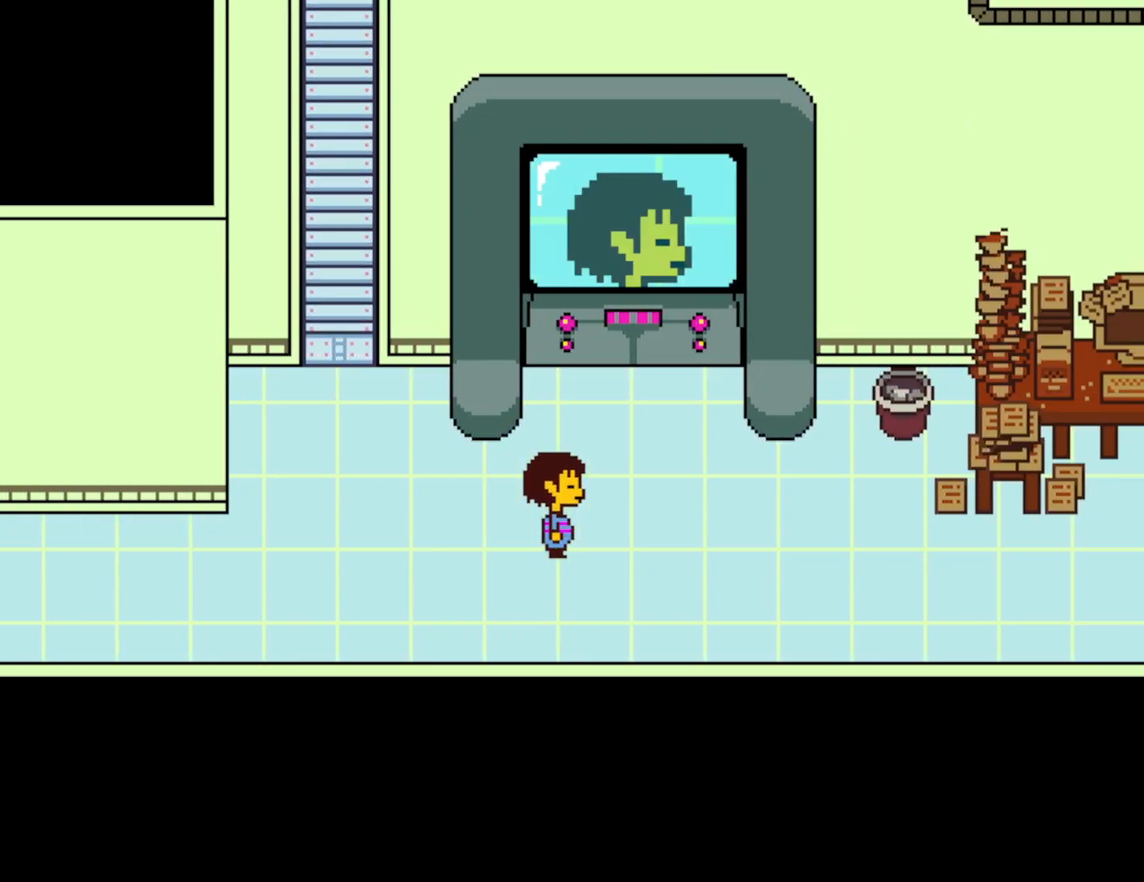
{"keys": ["right"], "events": [[16, "down", "down"], [83, "down", "up"]]}
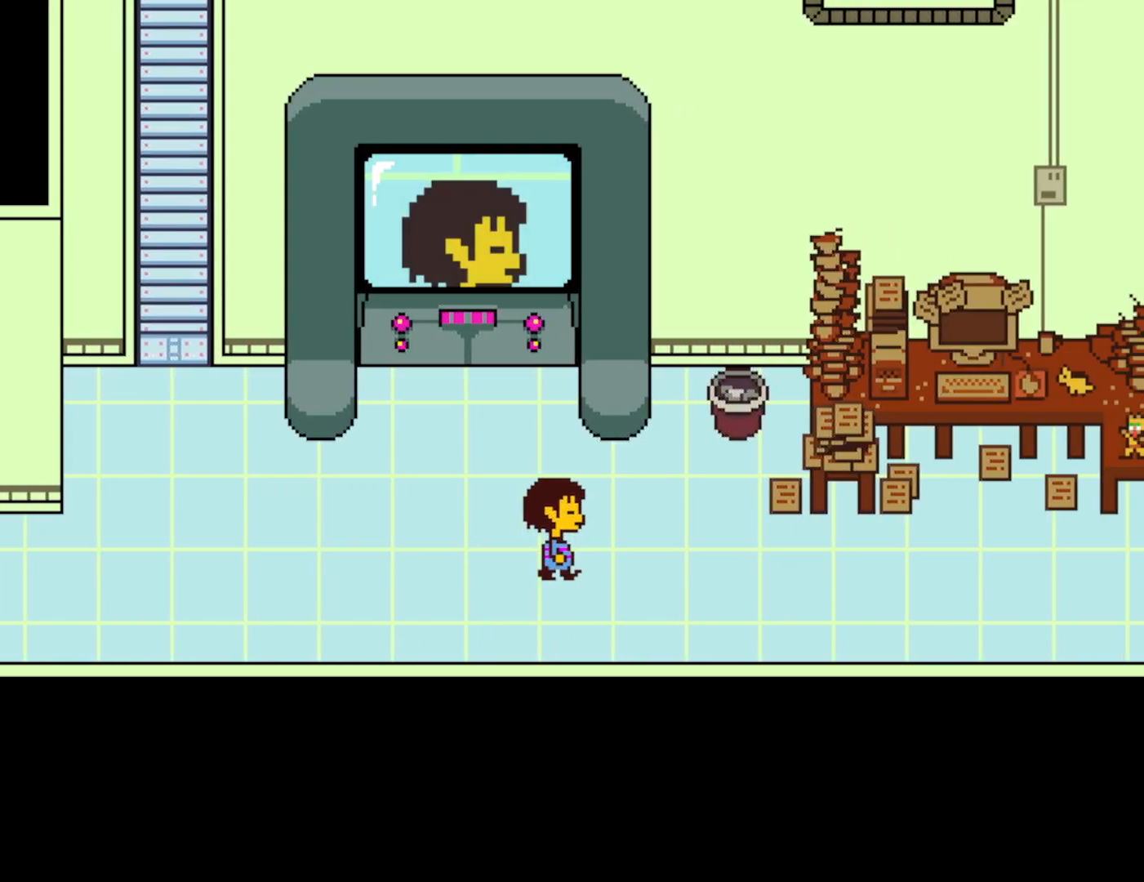
{"keys": ["right"], "events": []}
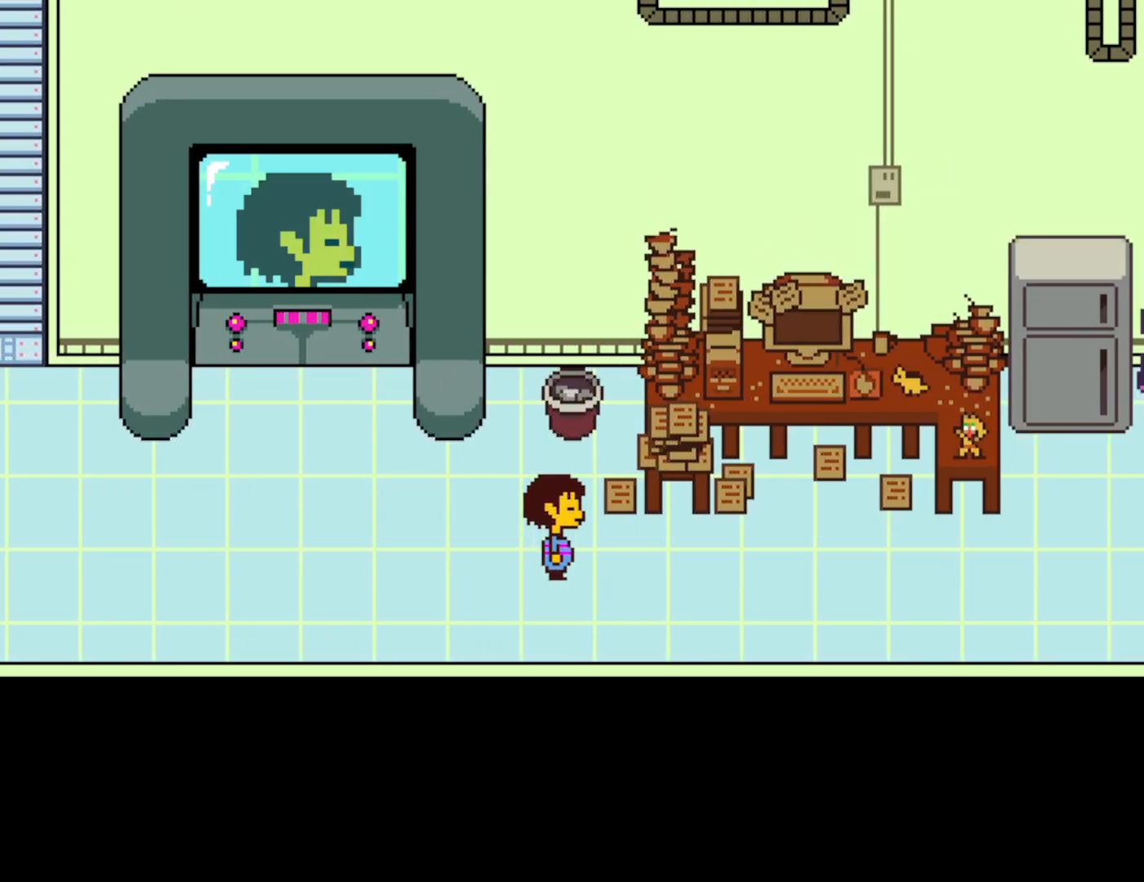
{"keys": ["right"], "events": []}
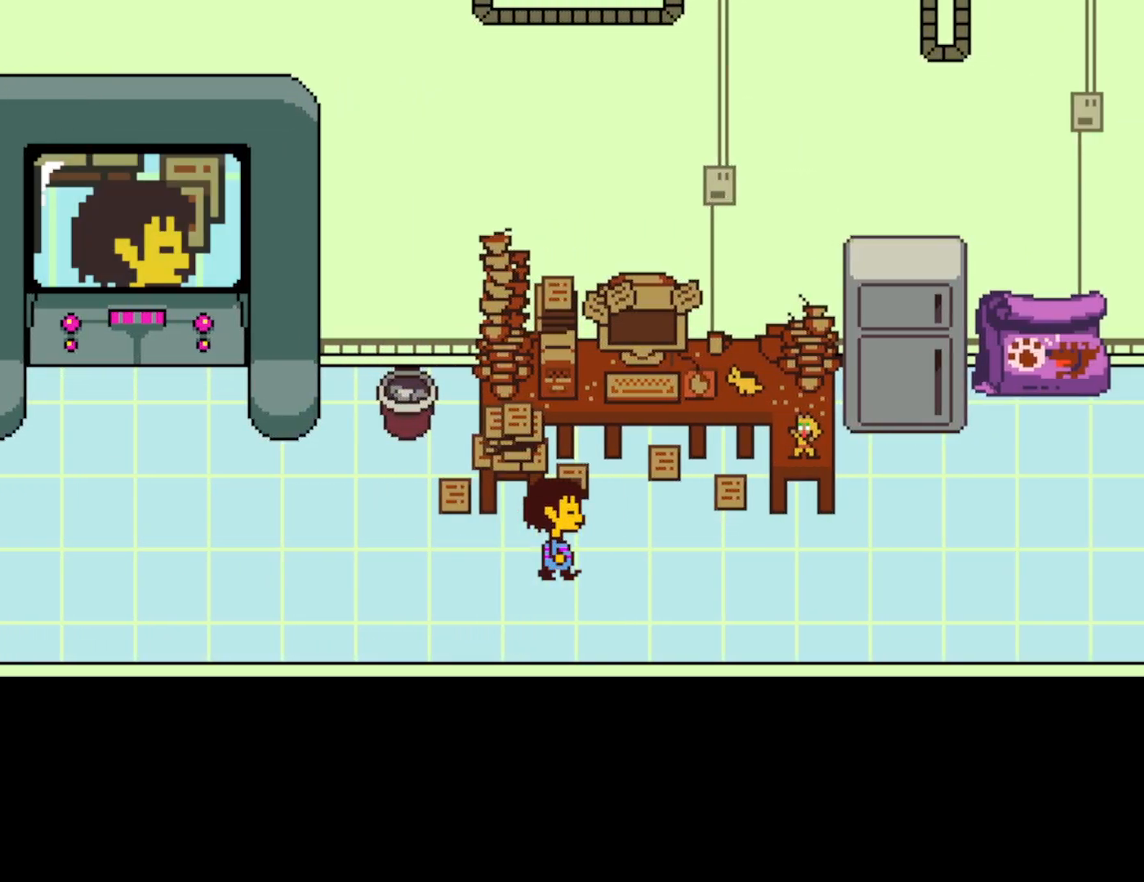
{"keys": ["right"], "events": []}
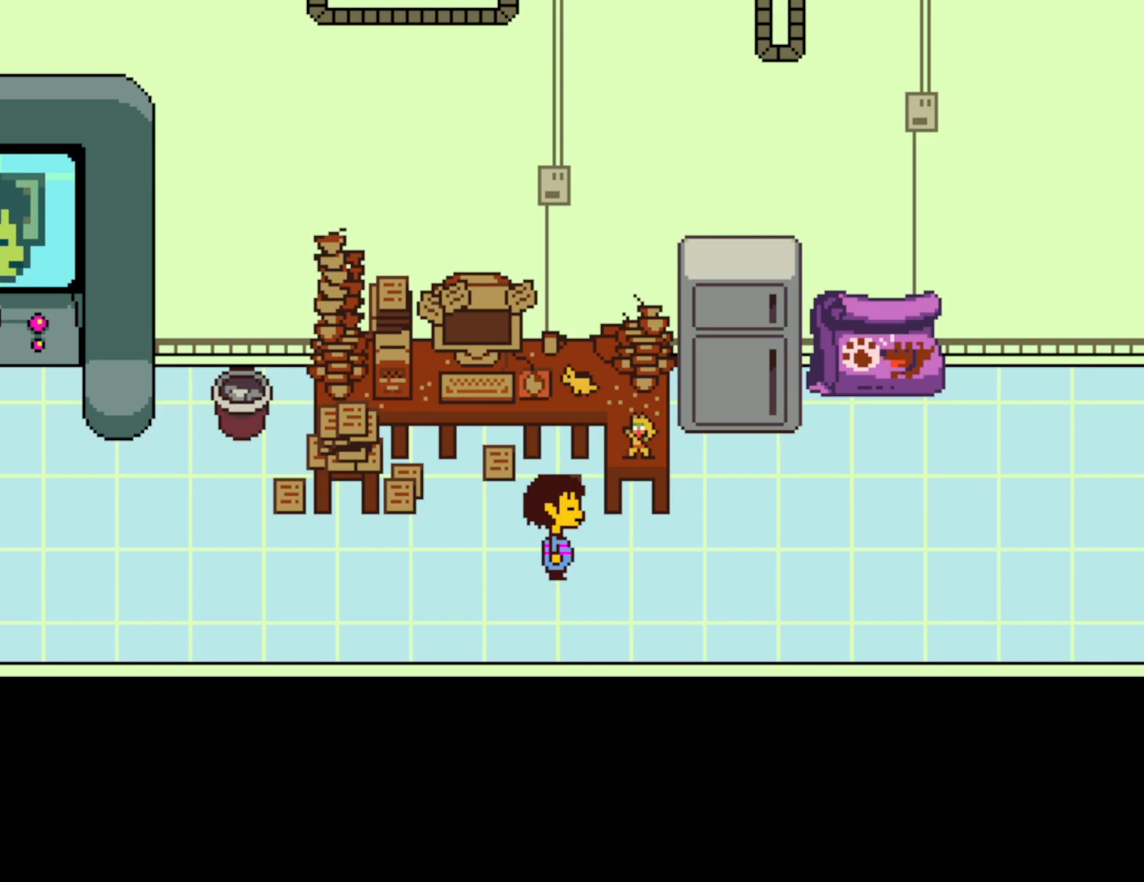
{"keys": ["right", "up"], "events": [[383, "up", "down"]]}
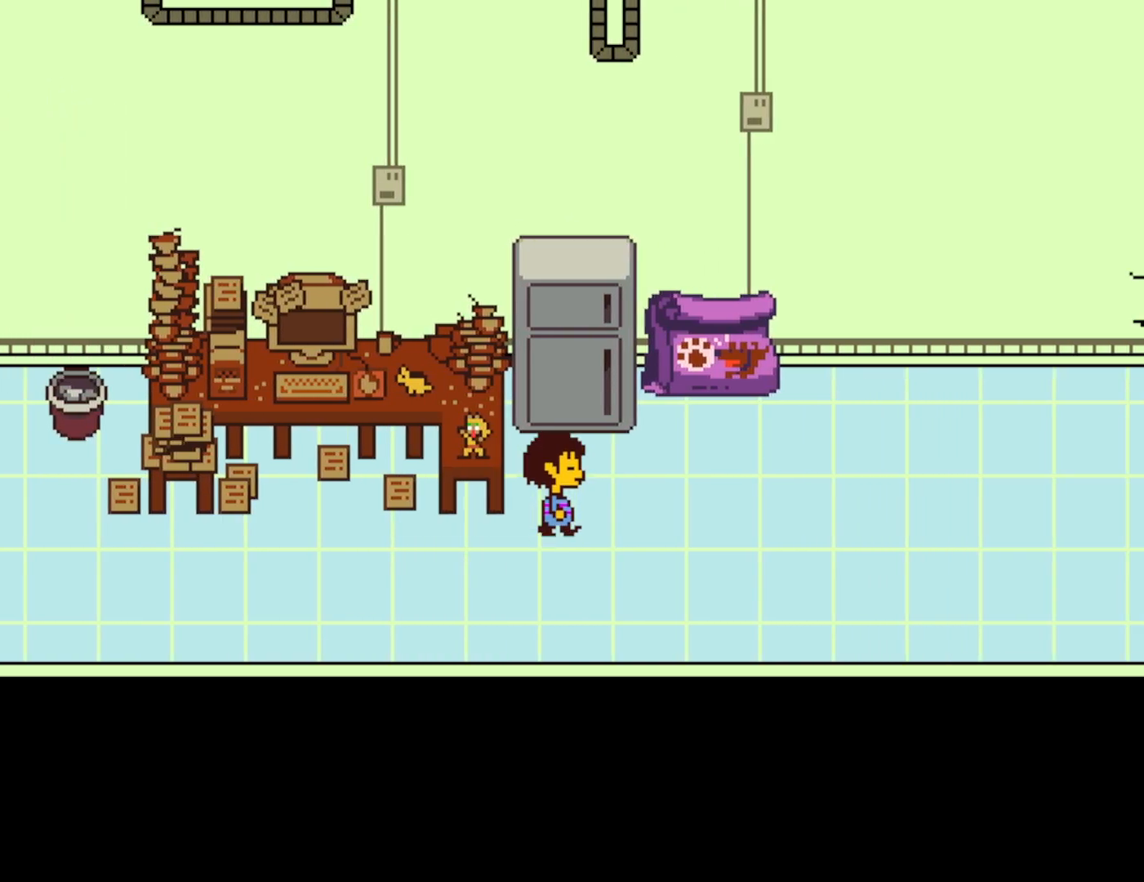
{"keys": [], "events": [[183, "right", "up"], [216, "z", "down"], [233, "up", "up"], [283, "x", "down"], [316, "z", "up"], [366, "x", "up"], [383, "shift", "down"], [383, "z", "down"], [416, "return", "down"], [433, "shift", "up"], [450, "x", "down"], [450, "z", "up"], [466, "return", "up"], [500, "x", "up"]]}
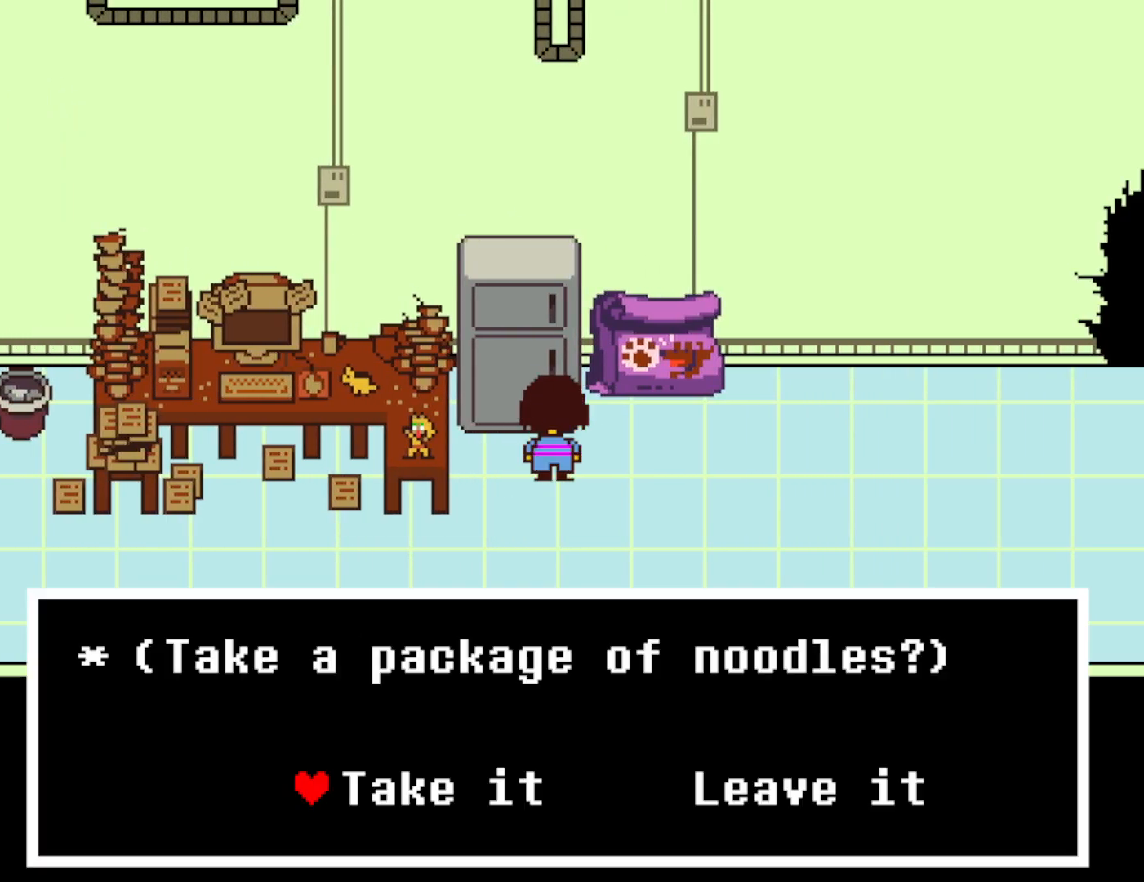
{"keys": ["right"], "events": [[16, "z", "down"], [33, "return", "down"], [50, "return", "up"], [50, "shift", "down"], [83, "x", "down"], [83, "z", "up"], [133, "shift", "up"], [133, "x", "up"], [150, "return", "down"], [150, "z", "down"], [200, "return", "up"], [200, "x", "down"], [200, "z", "up"], [216, "shift", "down"], [266, "shift", "up"], [266, "z", "down"], [300, "x", "up"], [350, "x", "down"], [383, "z", "up"], [433, "x", "up"], [466, "right", "down"]]}
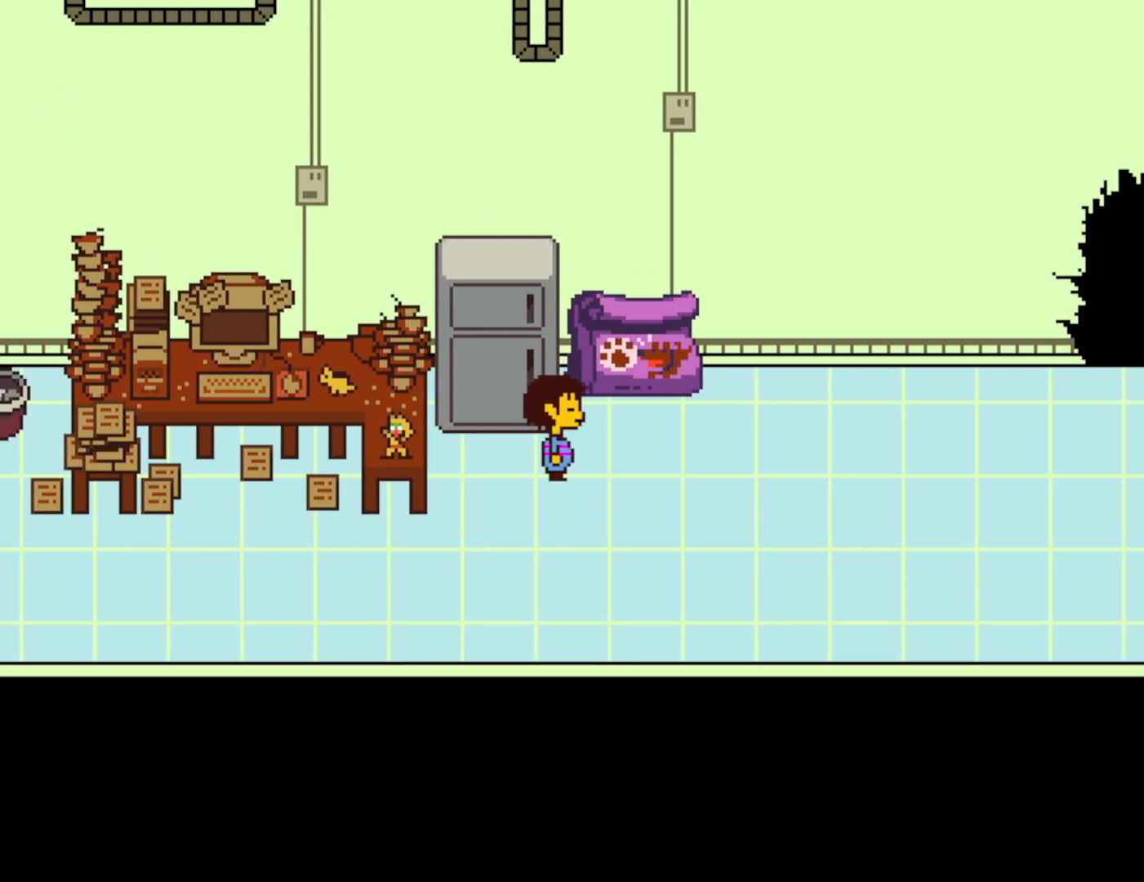
{"keys": ["right"], "events": [[133, "z", "down"], [200, "z", "up"]]}
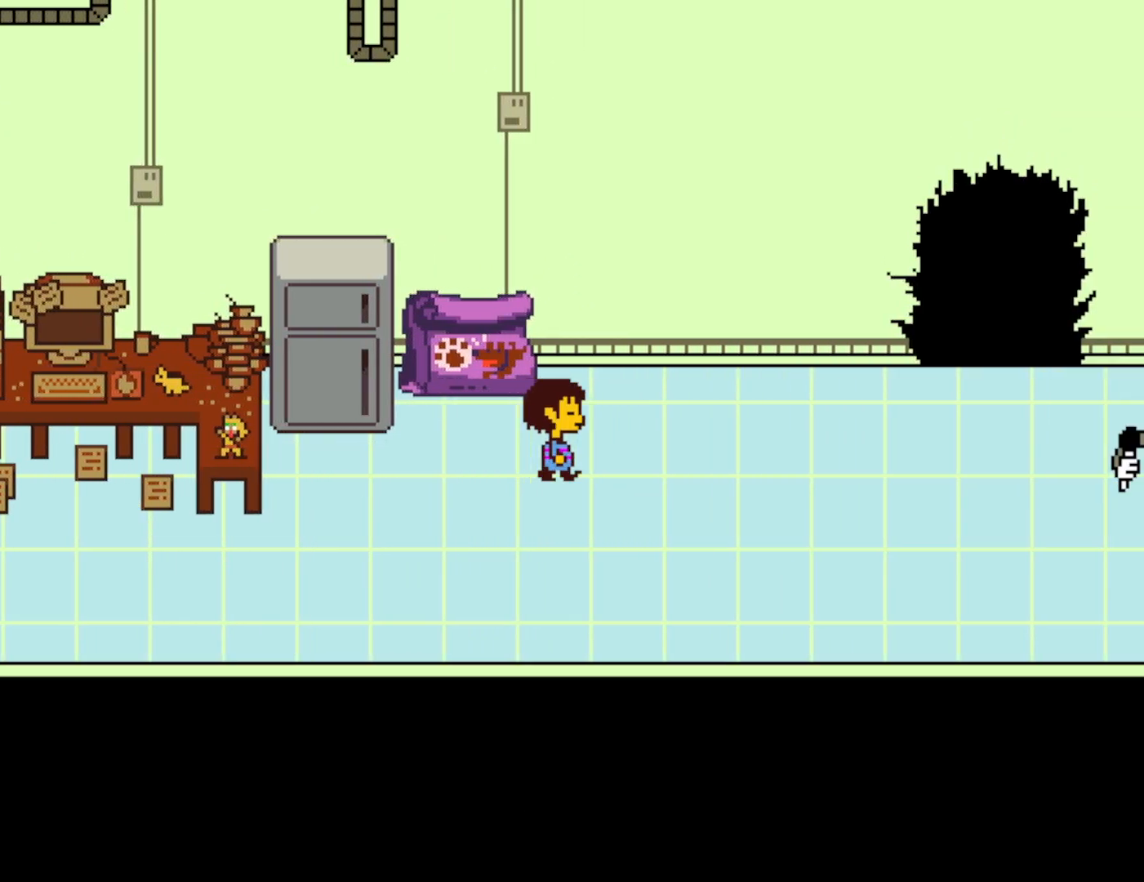
{"keys": ["right"], "events": []}
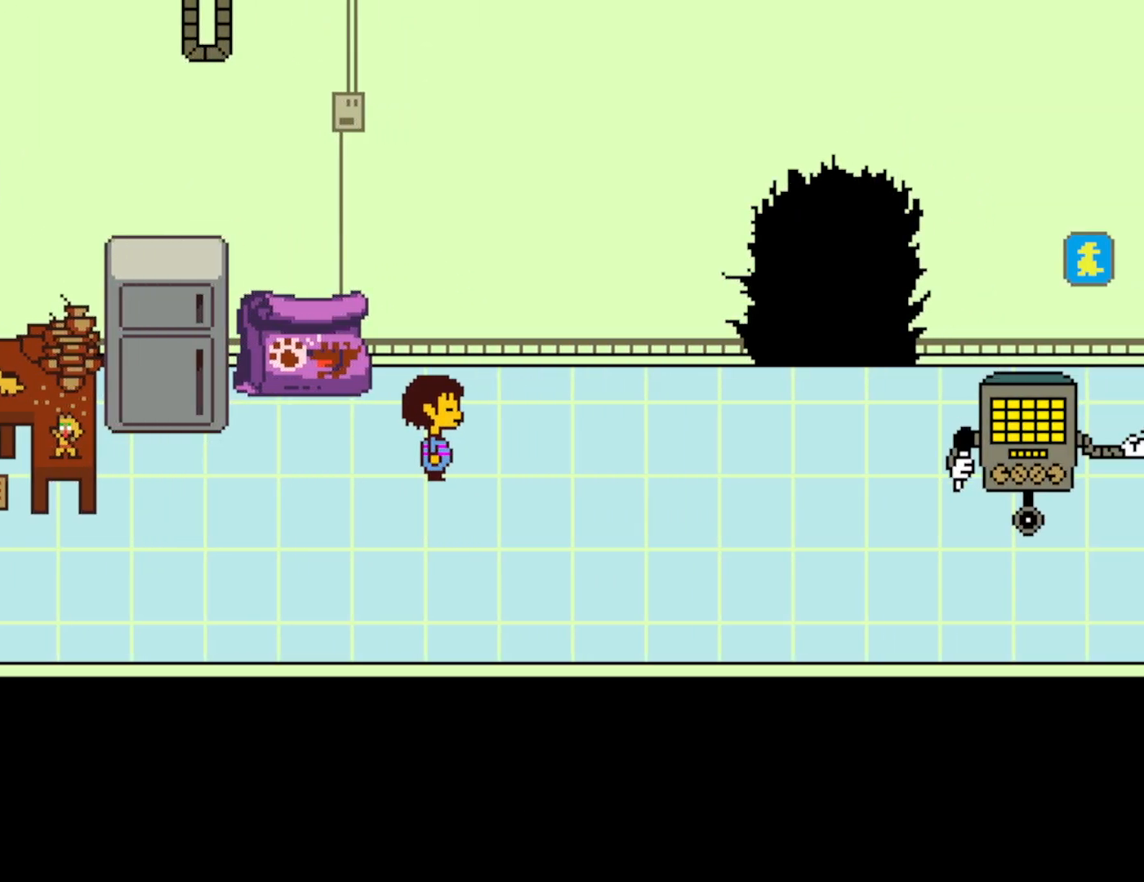
{"keys": ["right"], "events": []}
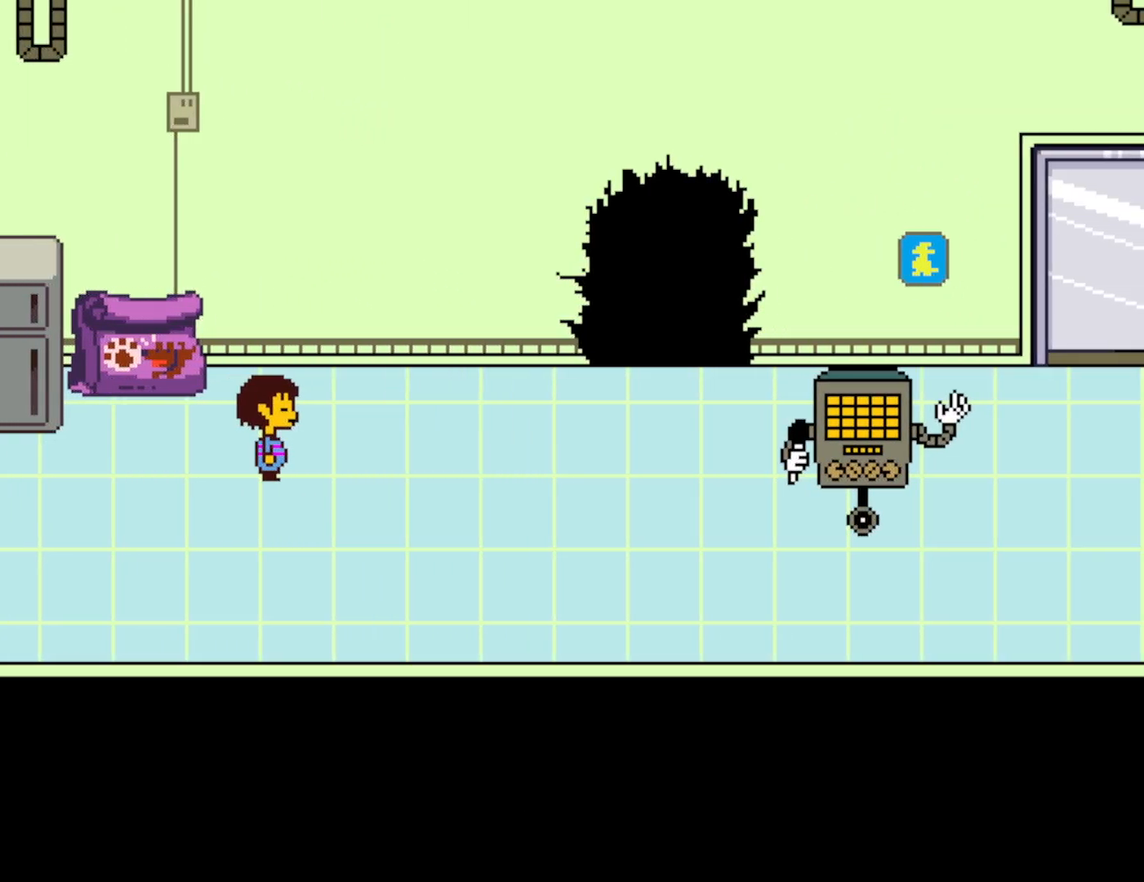
{"keys": ["z"], "events": [[33, "right", "up"], [150, "z", "down"], [200, "shift", "down"], [200, "x", "down"], [216, "return", "down"], [233, "z", "up"], [266, "return", "up"], [300, "shift", "up"], [300, "x", "up"], [316, "z", "down"], [350, "return", "down"], [366, "x", "down"], [366, "z", "up"], [383, "return", "up"], [400, "shift", "down"], [433, "x", "up"], [450, "shift", "up"], [450, "z", "down"]]}
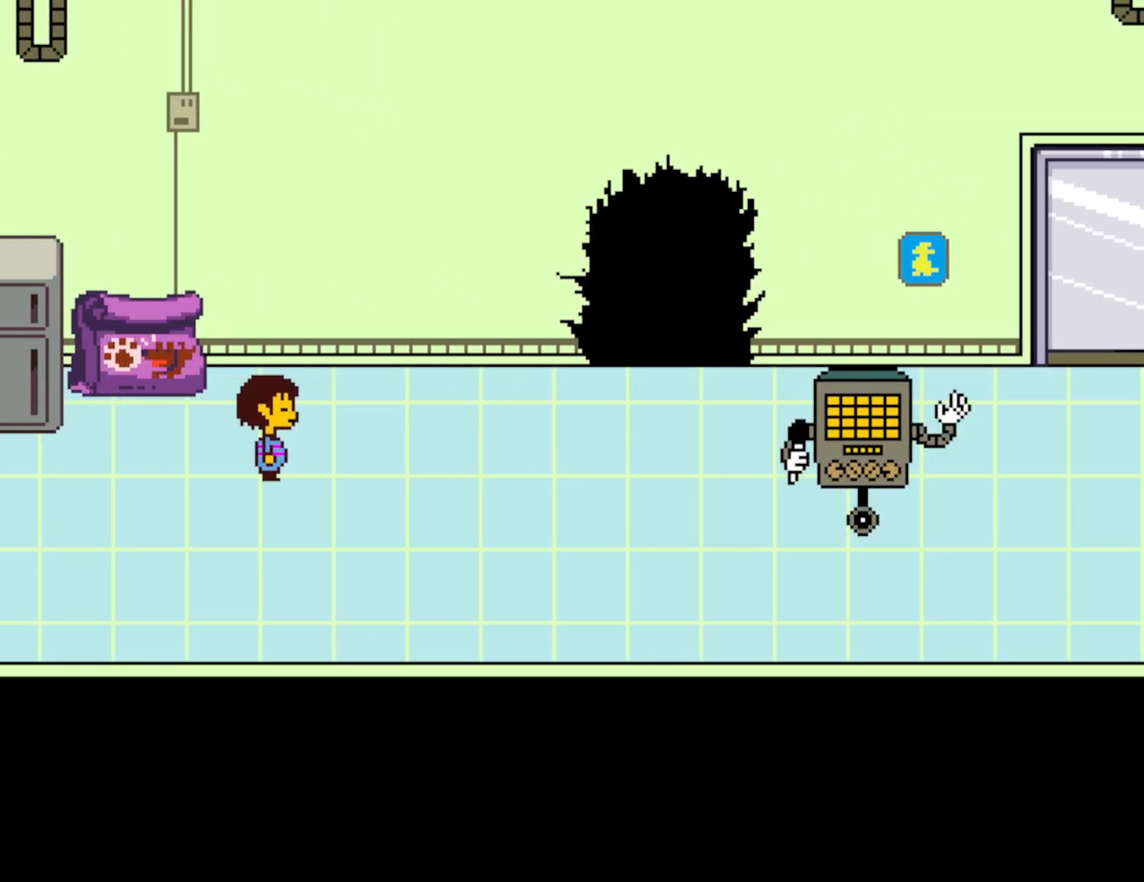
{"keys": ["x"], "events": [[33, "x", "down"], [33, "z", "up"], [50, "shift", "down"], [83, "return", "down"], [83, "shift", "up"], [100, "x", "up"], [100, "z", "down"], [133, "return", "up"], [166, "shift", "down"], [166, "z", "up"], [183, "x", "down"], [216, "return", "down"], [216, "shift", "up"], [250, "return", "up"], [250, "x", "up"], [250, "z", "down"], [300, "z", "up"], [333, "return", "down"], [333, "x", "down"], [383, "return", "up"], [383, "x", "up"], [400, "z", "down"], [416, "shift", "down"], [466, "return", "down"], [466, "shift", "up"], [466, "z", "up"], [483, "return", "up"], [483, "x", "down"]]}